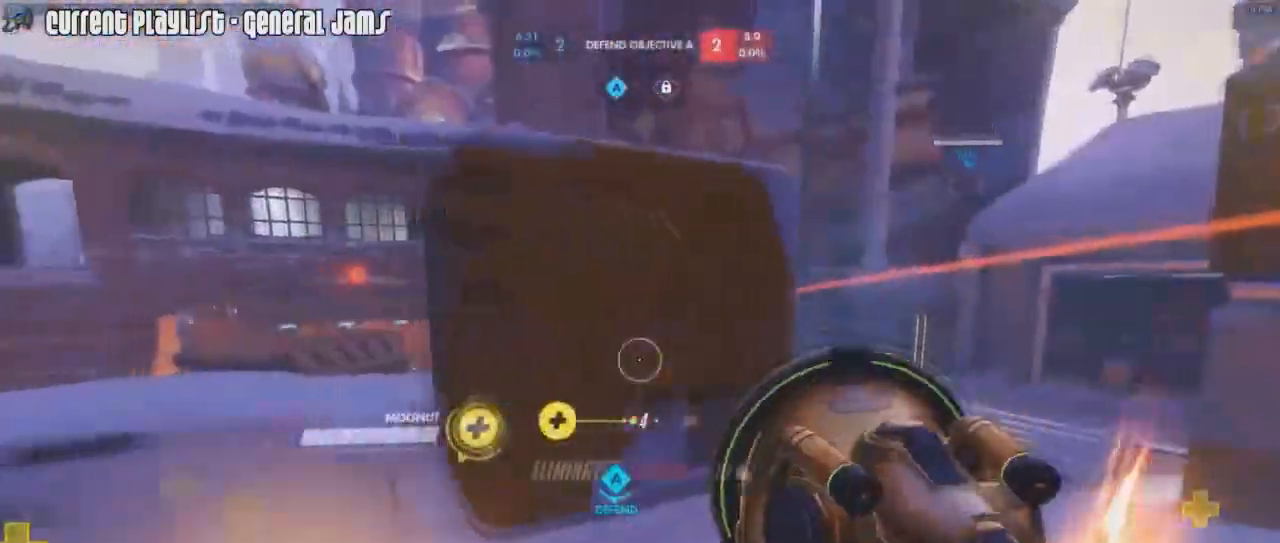
Gameplay with keyboard and mouse; each line is a JSON object with the keys and mouse buttons held at the frame after it. "events" lists presses ("down") and releases ("up") of "1", "2", "3", "4", "5", "a", "alt", "c", "caps_lock", "d", "e", "f", "g", "q", "r", "s", "shift", "space", "t", "tab", "v", "w", "x", "z", "mouse_left", "mouse_middle", "mouse_right", "mouse_mb4", "mouse_mb5", "mouse_wheel_up" and "mouse_wheel_down" between this image and that frame as [ms after this image, input, new state], when the widget could be followed in between. "mouse_left", "mouse_middle", "mouse_right", "mouse_mb4", "mouse_mb5", "mouse_wheel_up", "mouse_wheel_down" = the "left", "middle", "right", "mb4", "mb5", "wheel_up", "wheel_down" buttons of the "mouse" list. No other keys are recorded. Mouse movement is not recorded.
{"keys": ["d", "shift"], "mouse": [], "events": [[66, "d", "down"], [66, "shift", "down"], [250, "a", "down"], [250, "d", "up"], [333, "a", "up"], [333, "d", "down"]]}
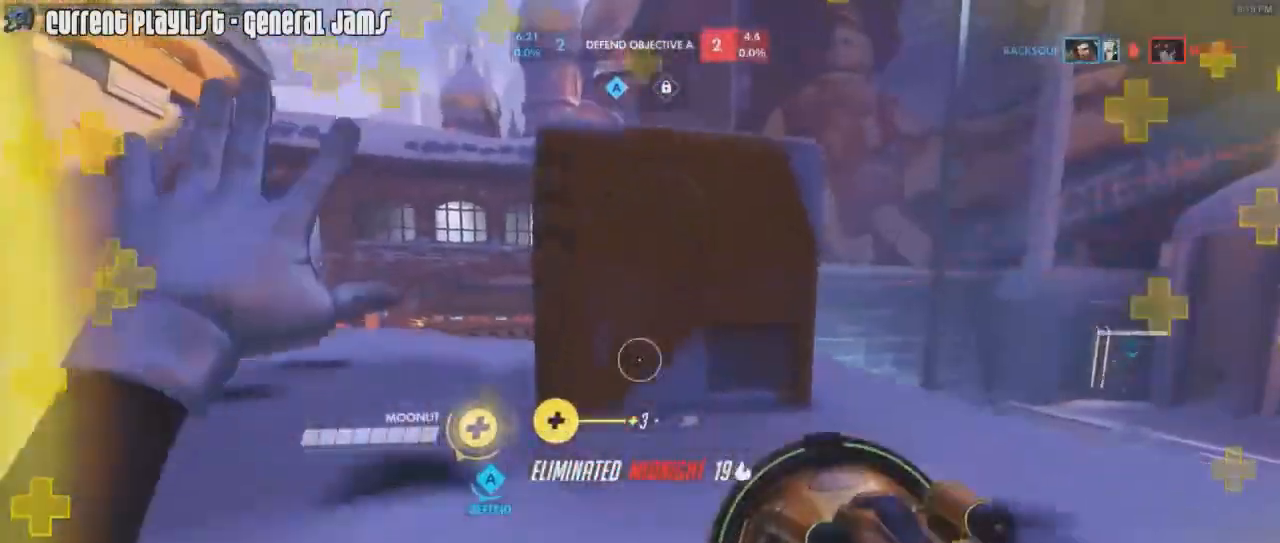
{"keys": ["d", "shift"], "mouse": ["right"], "events": [[501, "mouse_right", "down"]]}
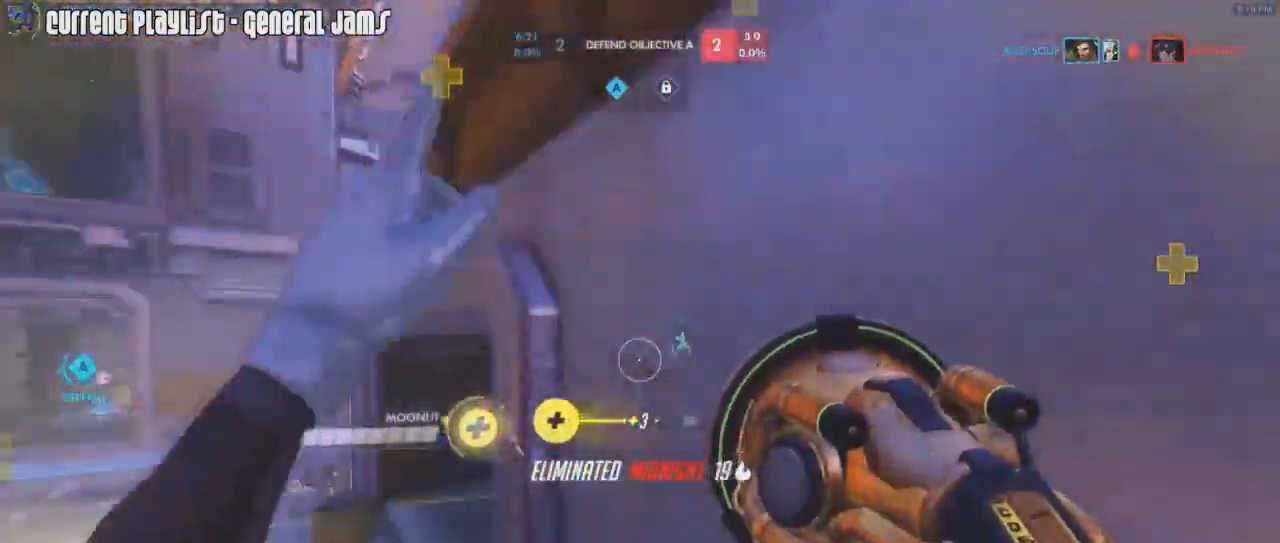
{"keys": ["d", "w"], "mouse": ["right"], "events": [[100, "mouse_right", "up"], [100, "w", "down"], [133, "d", "up"], [133, "mouse_right", "down"], [233, "r", "down"], [283, "mouse_right", "up"], [283, "shift", "up"], [333, "mouse_right", "down"], [333, "r", "up"], [333, "space", "down"], [417, "mouse_right", "up"], [417, "space", "up"], [467, "d", "down"], [467, "mouse_right", "down"]]}
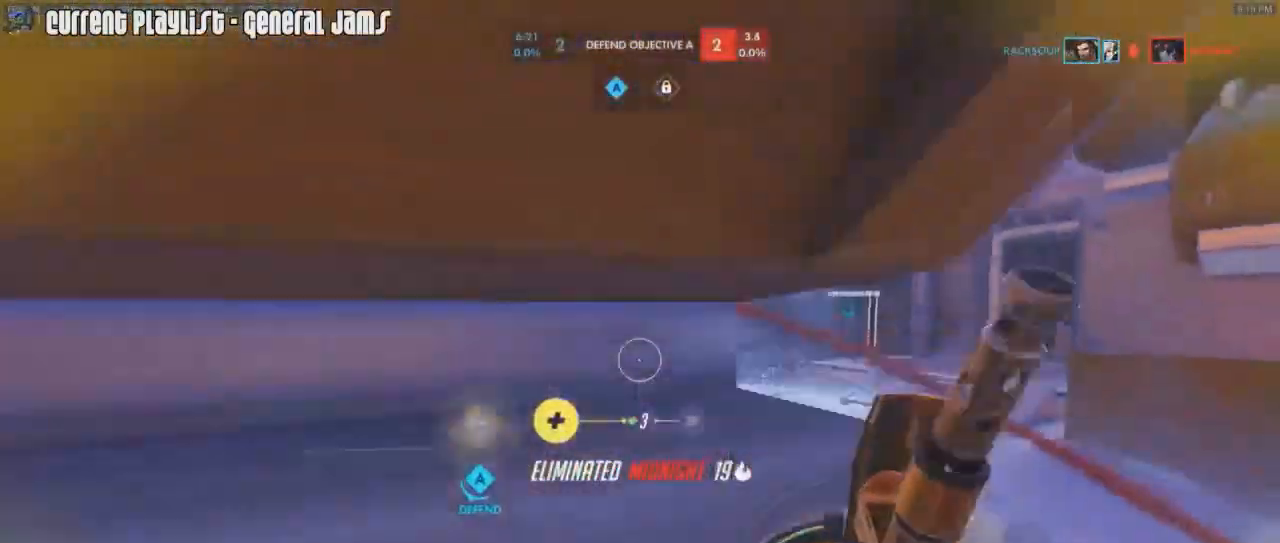
{"keys": ["a", "w"], "mouse": [], "events": [[100, "mouse_right", "up"], [334, "w", "up"], [434, "d", "up"], [484, "a", "down"], [484, "w", "down"]]}
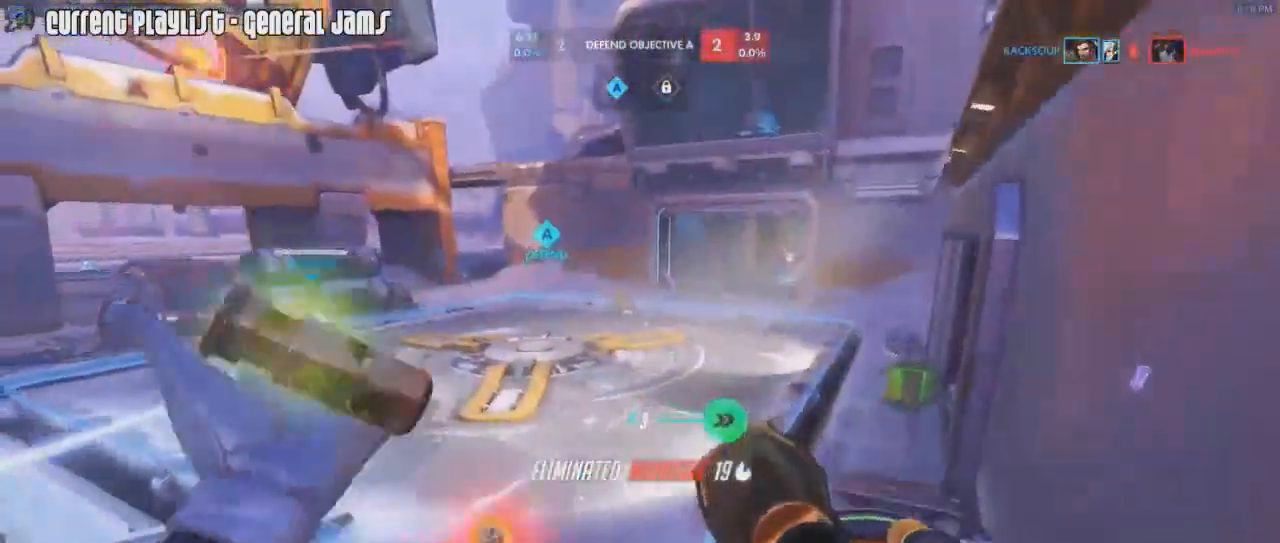
{"keys": ["d", "space", "w"], "mouse": [], "events": [[83, "a", "up"], [267, "d", "down"], [267, "mouse_right", "down"], [350, "mouse_right", "up"], [400, "mouse_right", "down"], [450, "mouse_right", "up"], [500, "space", "down"]]}
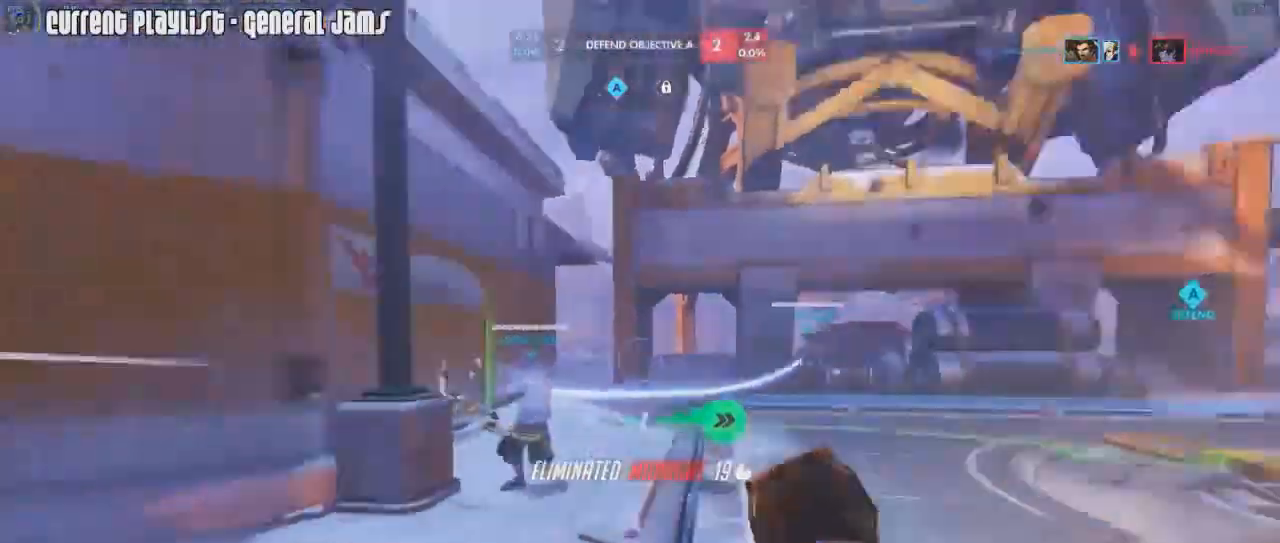
{"keys": ["d"], "mouse": [], "events": [[50, "mouse_right", "down"], [50, "w", "up"], [84, "mouse_right", "up"], [84, "space", "up"]]}
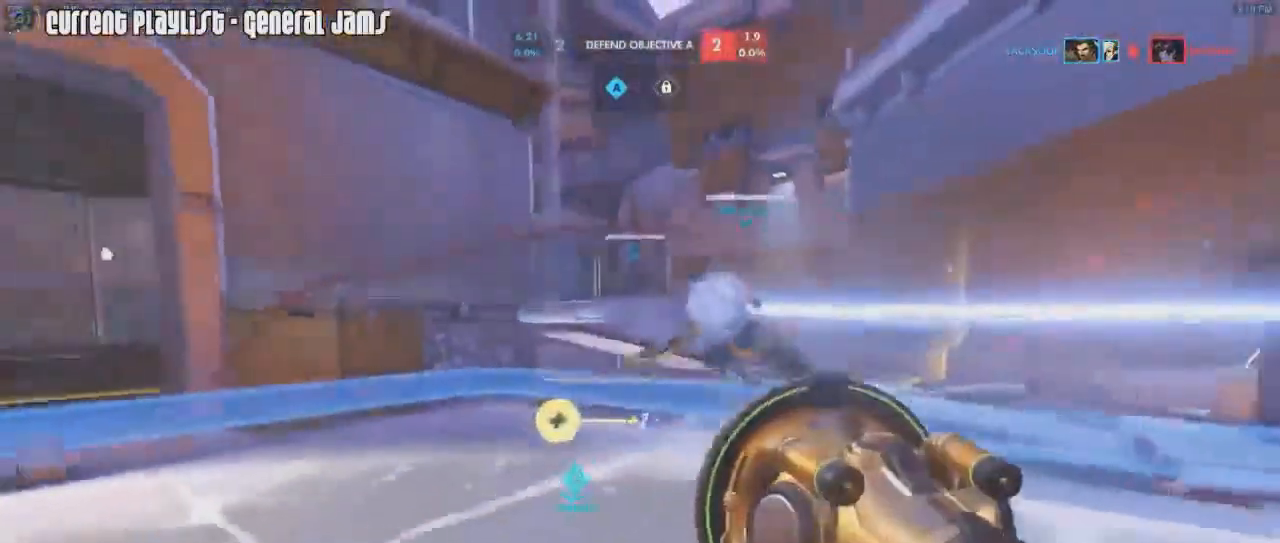
{"keys": ["w"], "mouse": [], "events": [[66, "d", "up"], [66, "space", "down"], [100, "a", "down"], [100, "w", "down"], [150, "space", "up"], [350, "a", "up"]]}
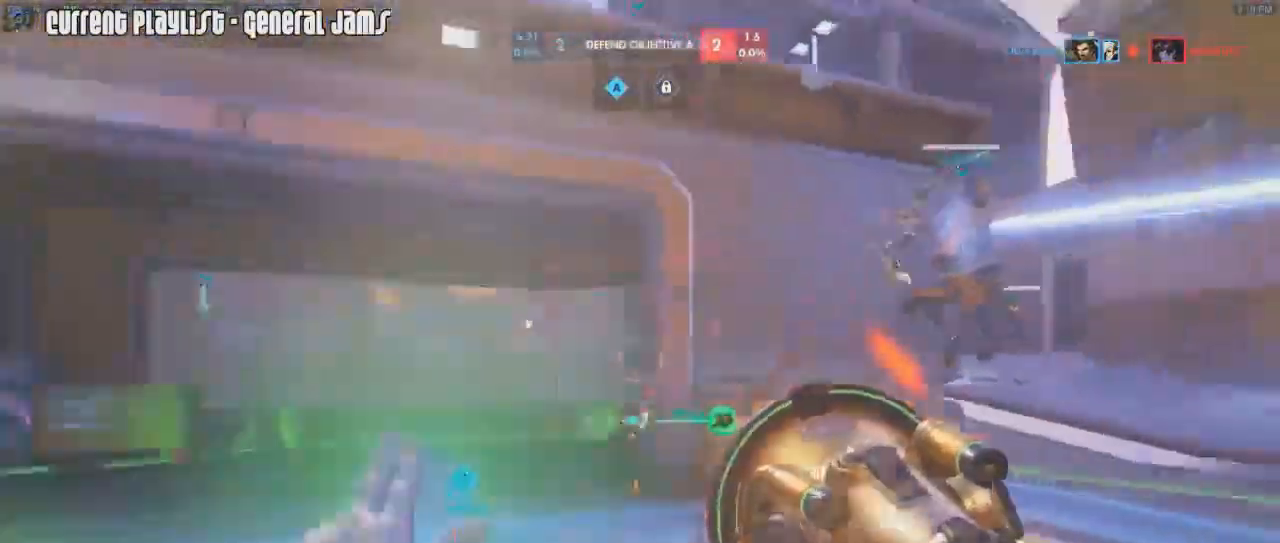
{"keys": ["a", "w"], "mouse": [], "events": [[34, "r", "down"], [117, "r", "up"], [267, "mouse_right", "down"], [351, "mouse_right", "up"], [401, "a", "down"]]}
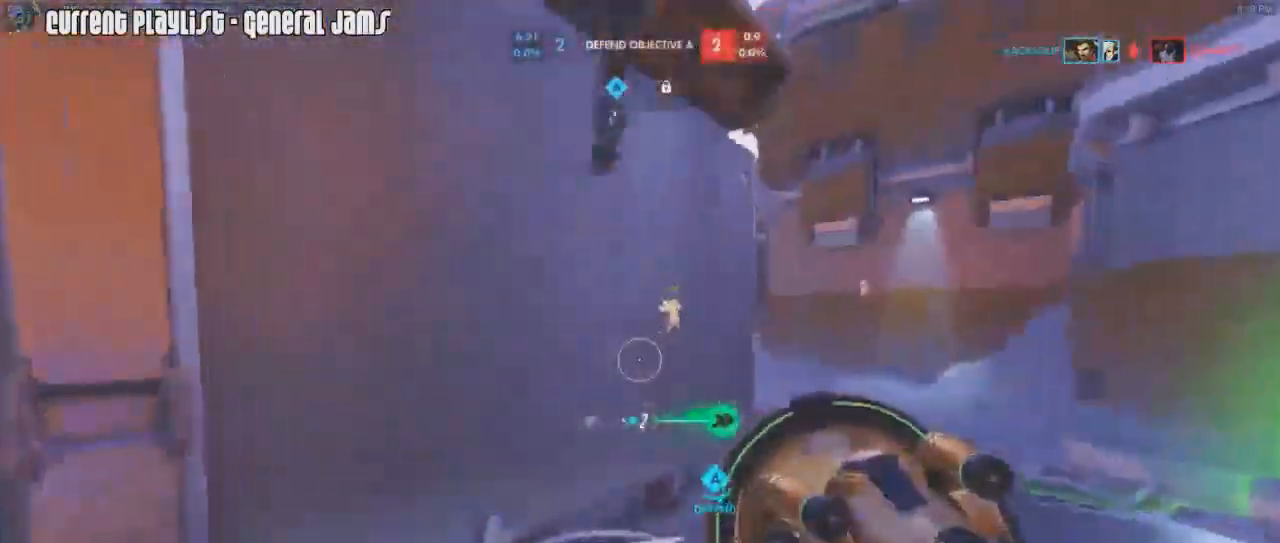
{"keys": ["d", "w"], "mouse": ["right"], "events": [[150, "mouse_right", "down"], [250, "a", "up"], [434, "d", "down"]]}
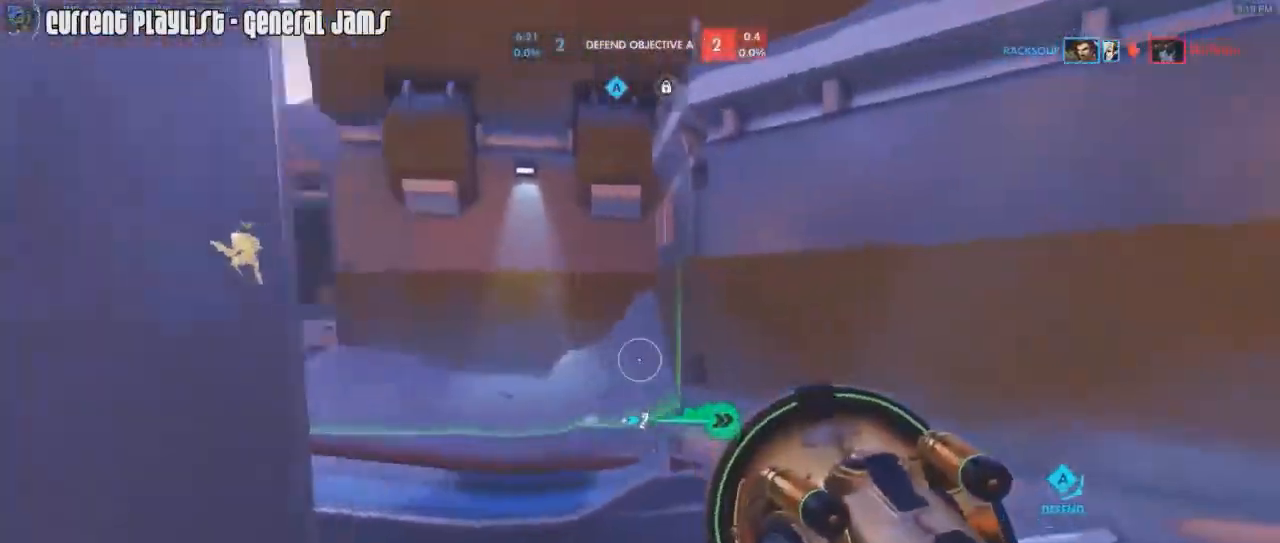
{"keys": ["d", "s"], "mouse": [], "events": [[216, "mouse_right", "up"], [267, "mouse_right", "down"], [350, "mouse_right", "up"], [350, "w", "up"], [400, "mouse_right", "down"], [500, "mouse_right", "up"], [500, "s", "down"]]}
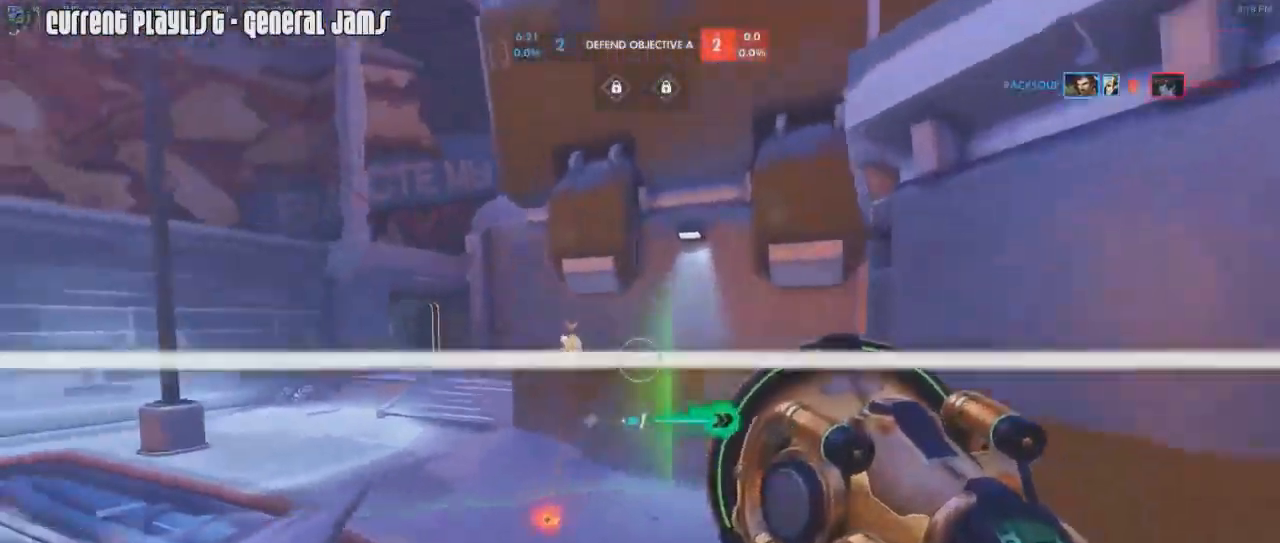
{"keys": ["a", "w"], "mouse": ["right"], "events": [[184, "mouse_right", "down"], [234, "d", "up"], [284, "s", "up"], [334, "a", "down"], [417, "w", "down"]]}
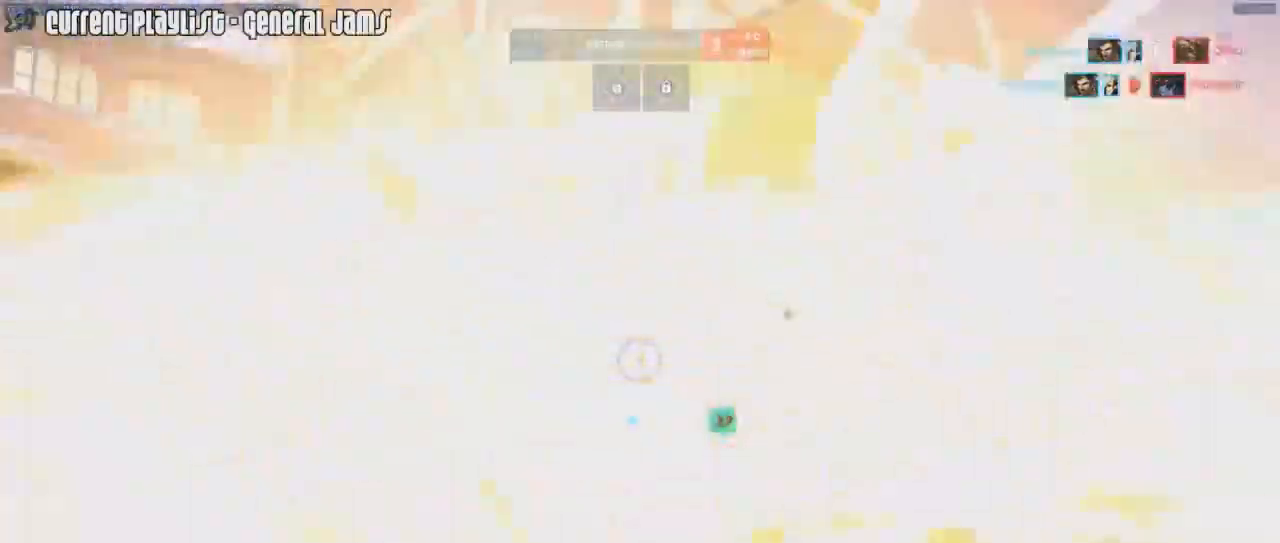
{"keys": ["a", "w"], "mouse": []}
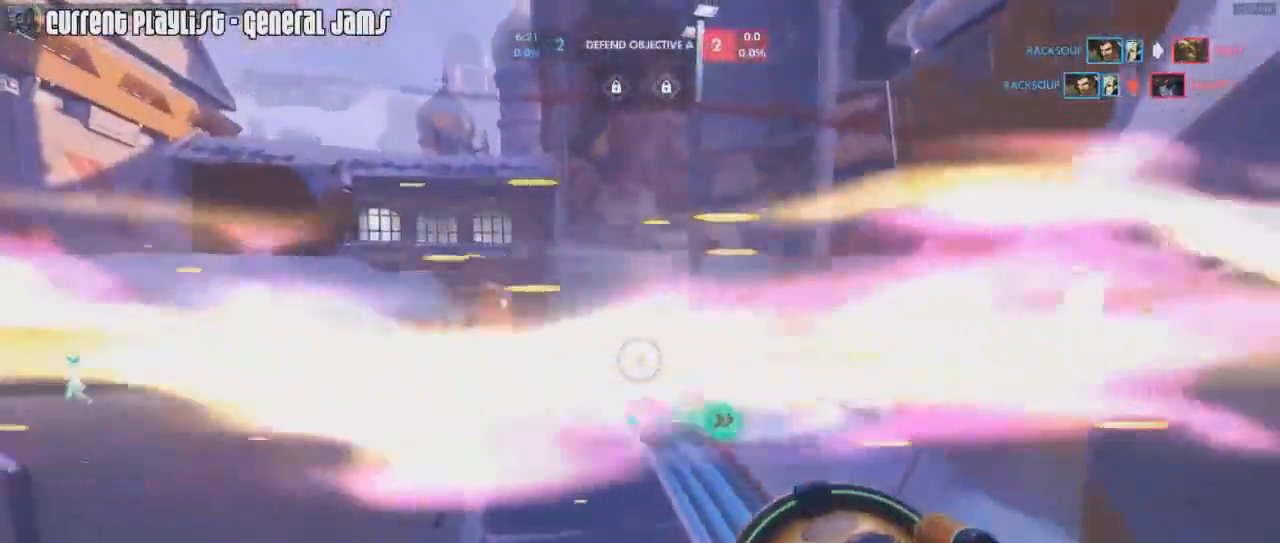
{"keys": ["a", "w"], "mouse": [], "events": []}
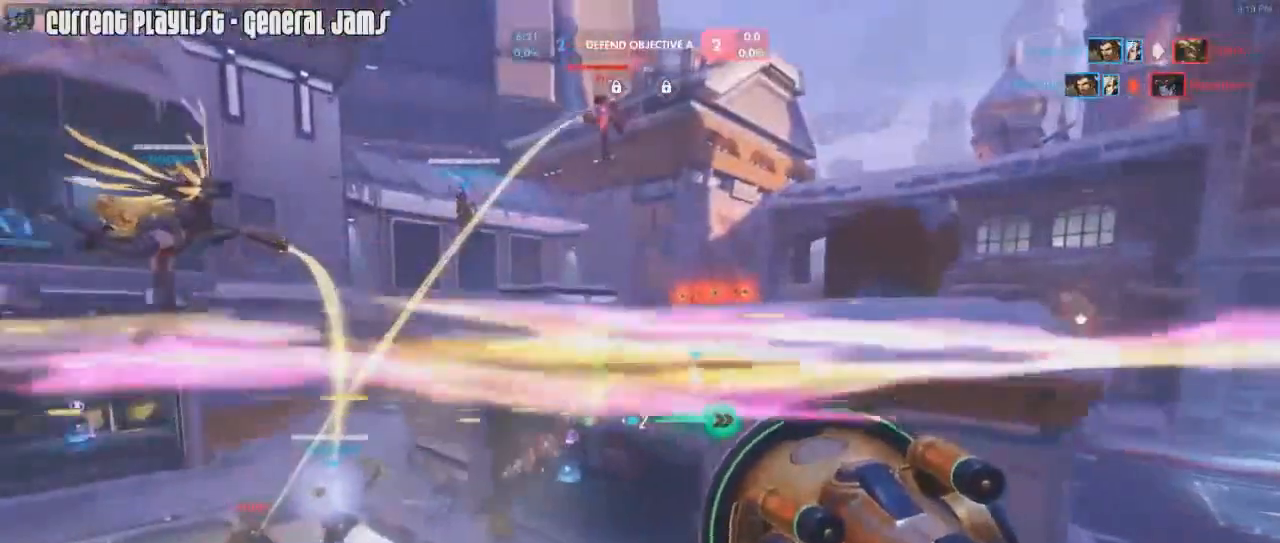
{"keys": ["a", "w"], "mouse": [], "events": []}
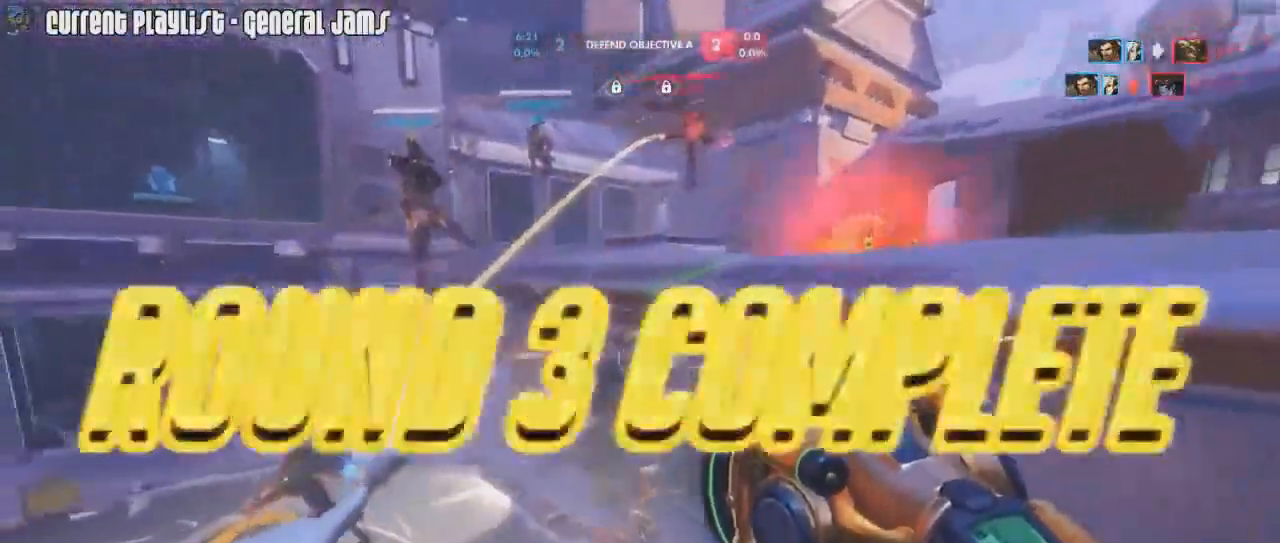
{"keys": ["a", "w"], "mouse": ["left"], "events": [[367, "mouse_left", "down"]]}
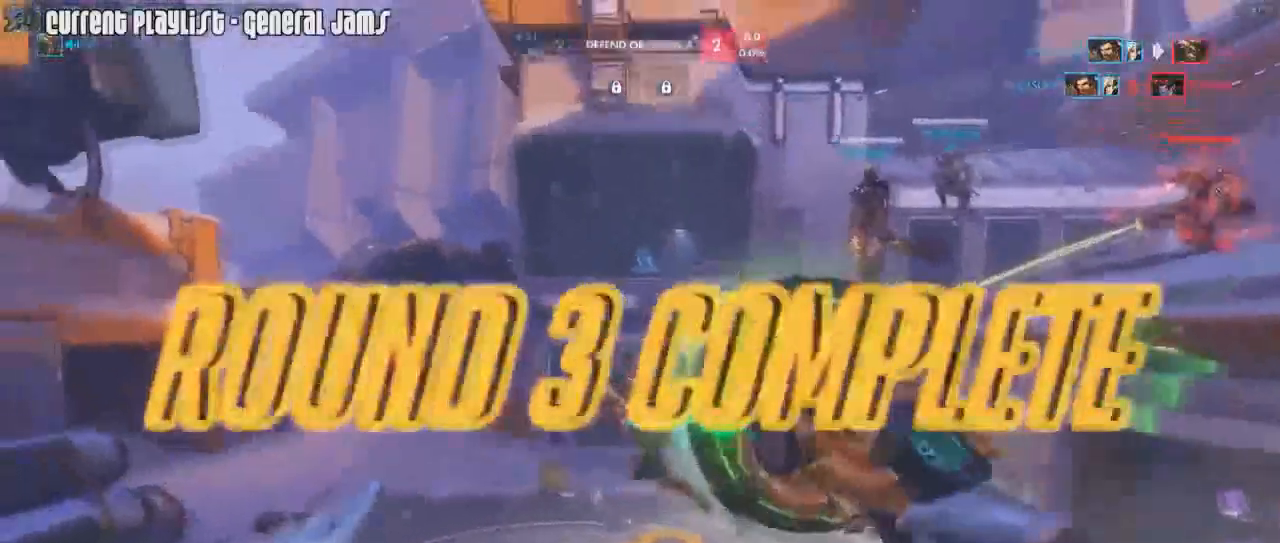
{"keys": ["a", "w"], "mouse": ["left"], "events": []}
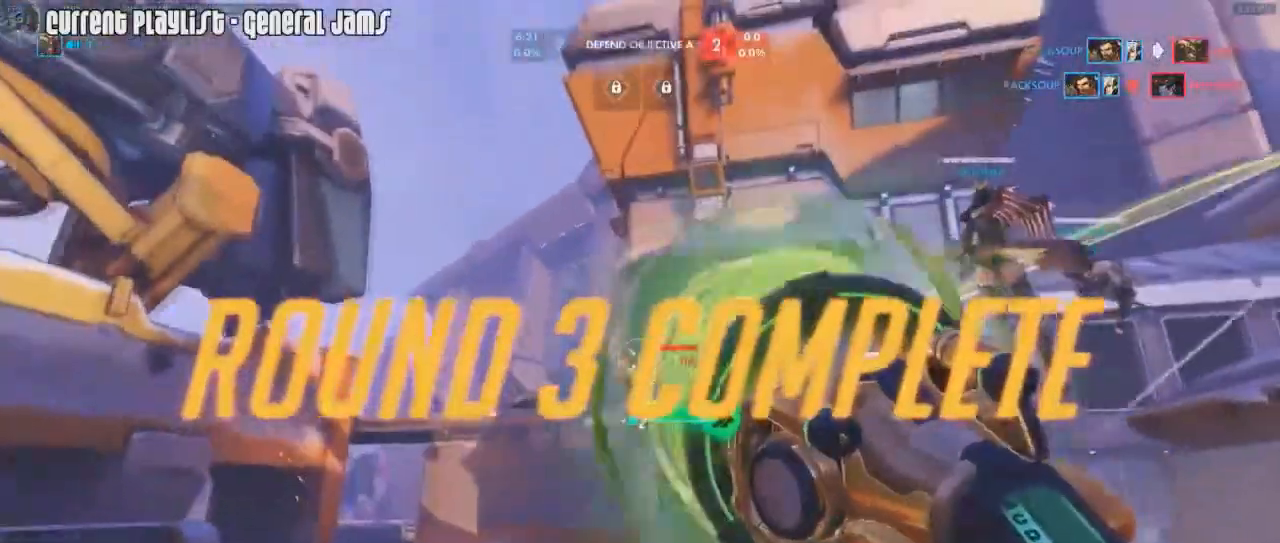
{"keys": ["a", "w"], "mouse": ["left"], "events": []}
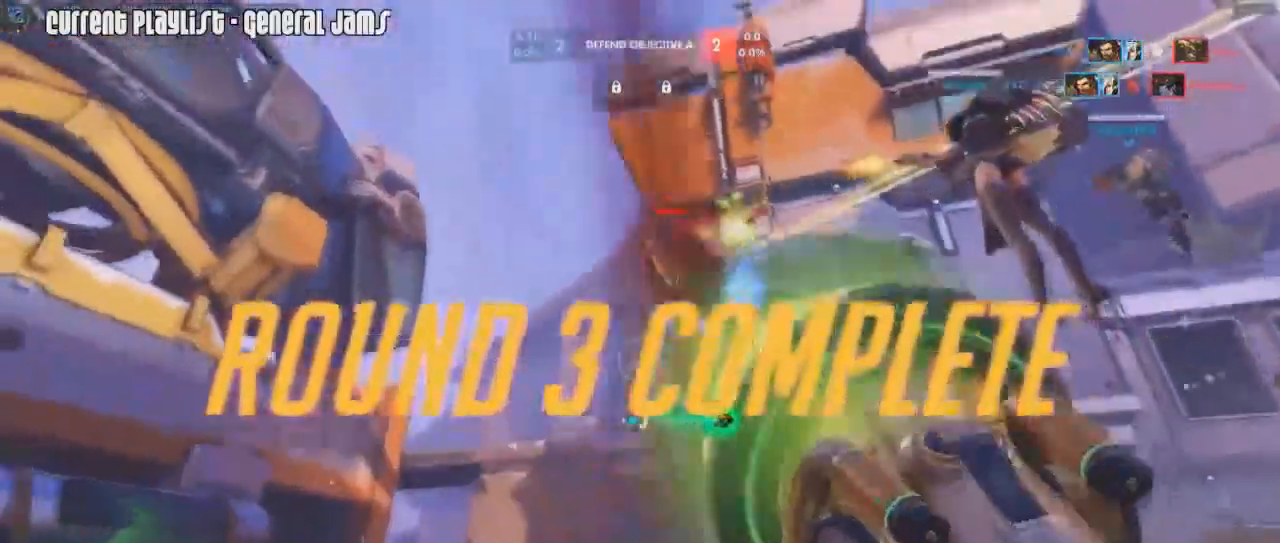
{"keys": ["a", "w"], "mouse": ["left", "right"], "events": [[417, "mouse_right", "down"]]}
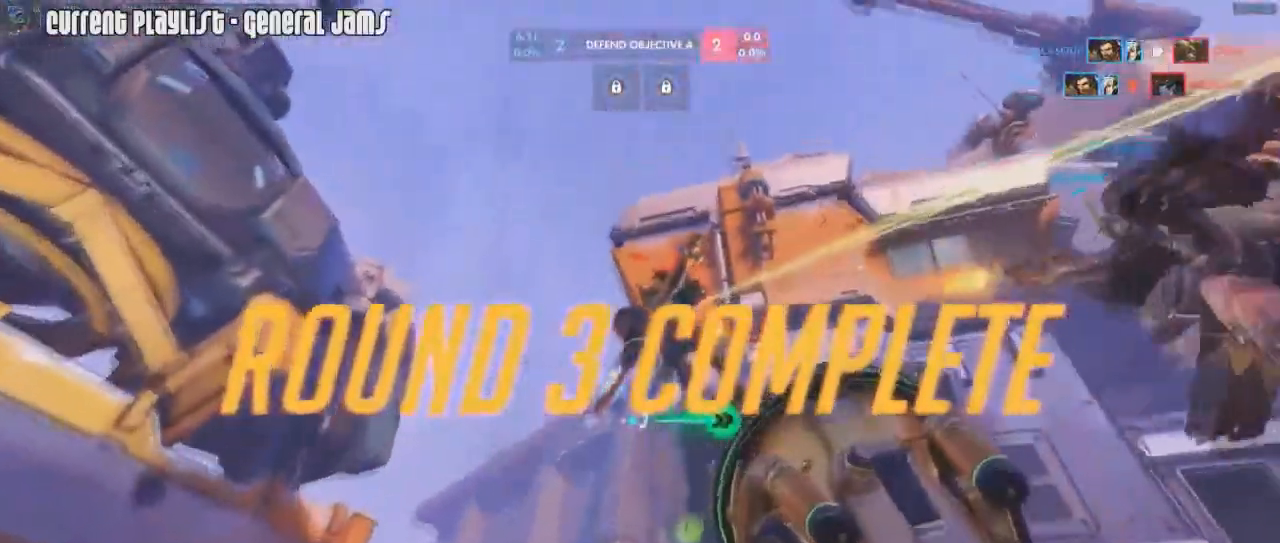
{"keys": ["a", "w"], "mouse": ["left"], "events": [[17, "mouse_right", "up"], [67, "mouse_right", "down"], [484, "mouse_right", "up"]]}
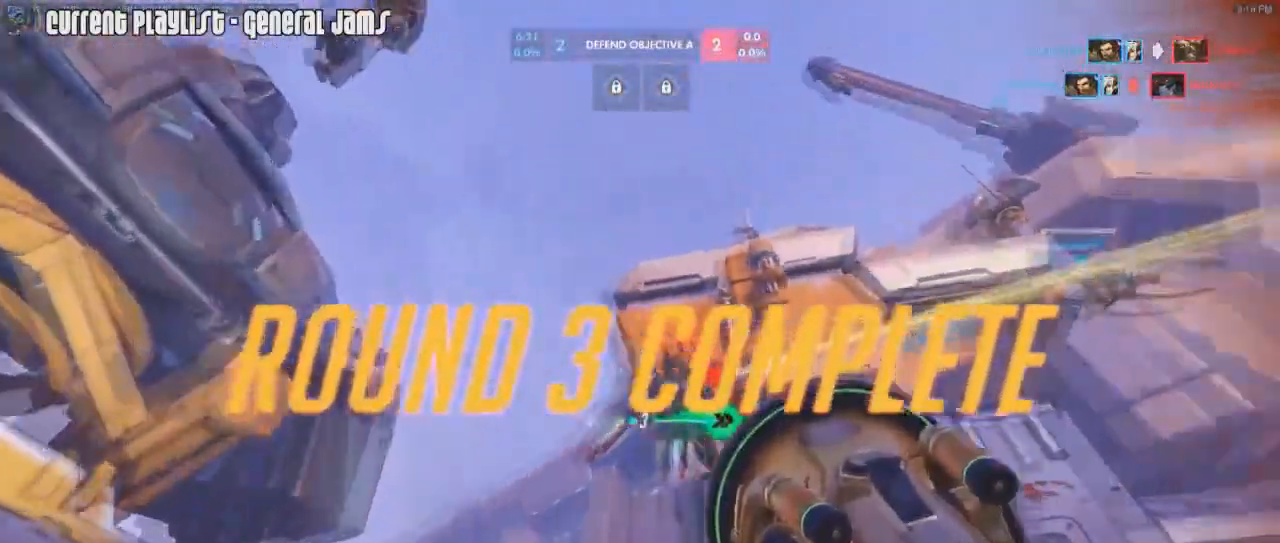
{"keys": ["a", "w"], "mouse": ["left"], "events": []}
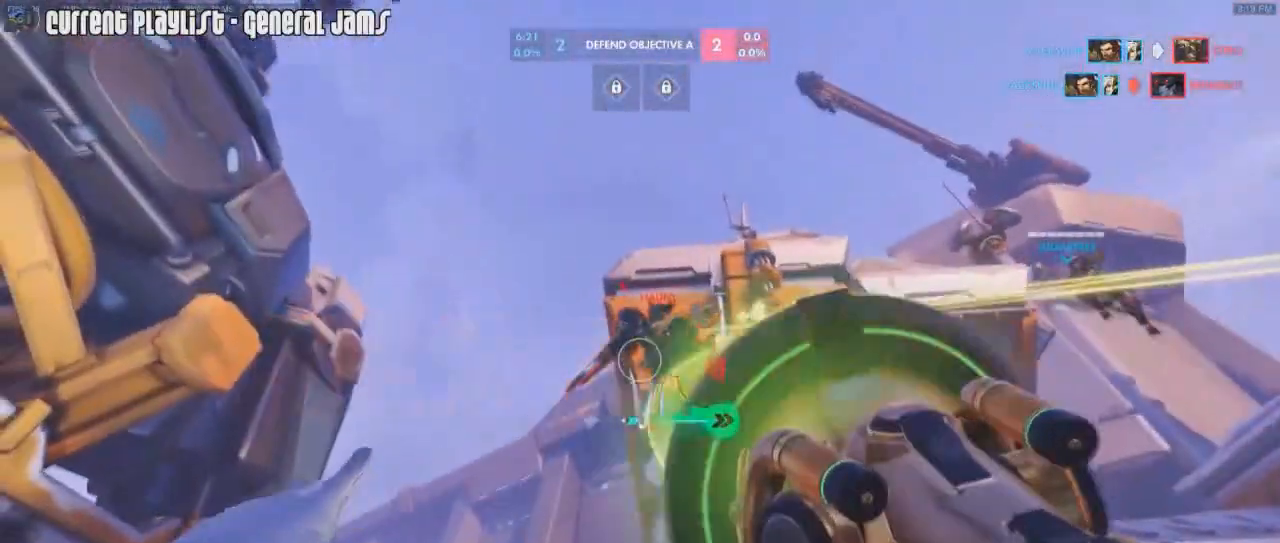
{"keys": ["a", "w"], "mouse": ["left"], "events": []}
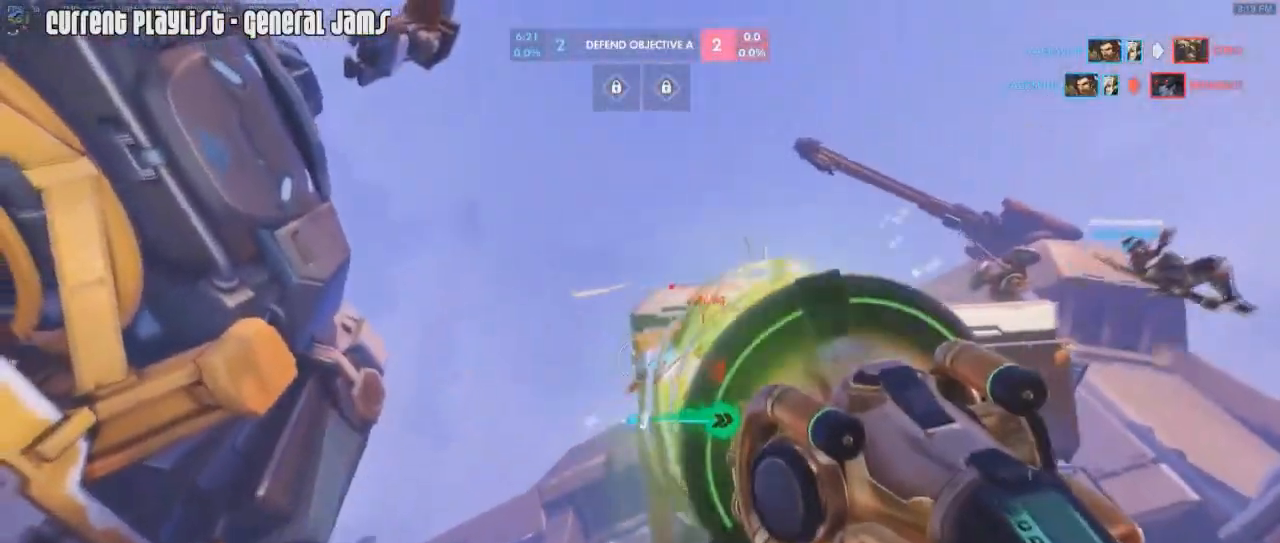
{"keys": ["d", "w"], "mouse": ["left"], "events": [[350, "a", "up"], [433, "d", "down"]]}
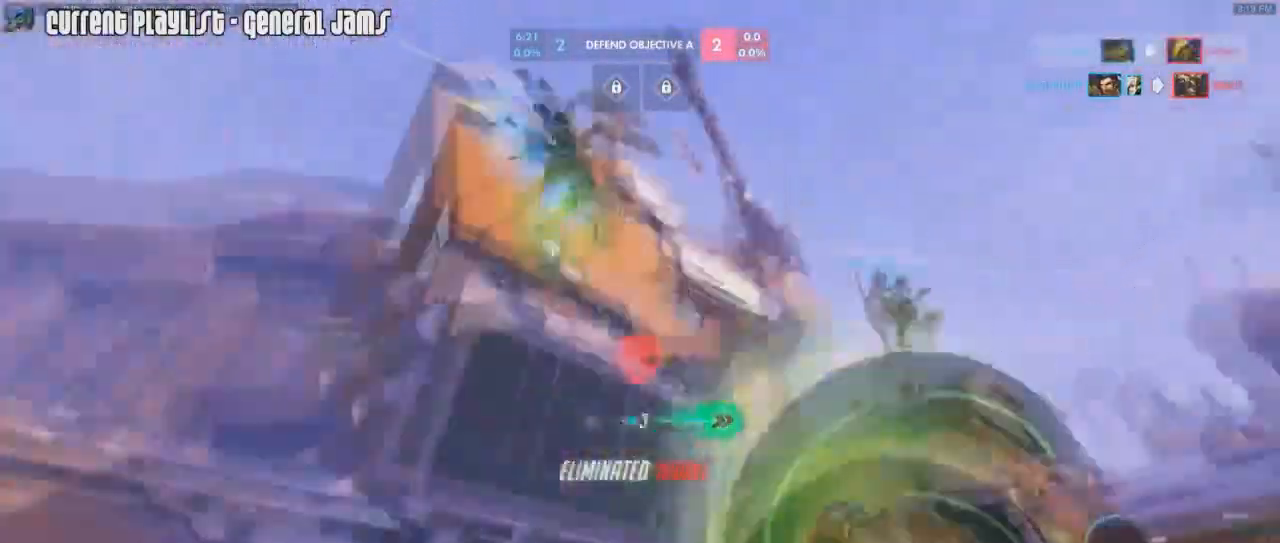
{"keys": ["d", "w"], "mouse": [], "events": [[33, "mouse_right", "down"], [83, "mouse_left", "up"], [317, "mouse_right", "up"], [350, "mouse_right", "down"], [501, "mouse_right", "up"]]}
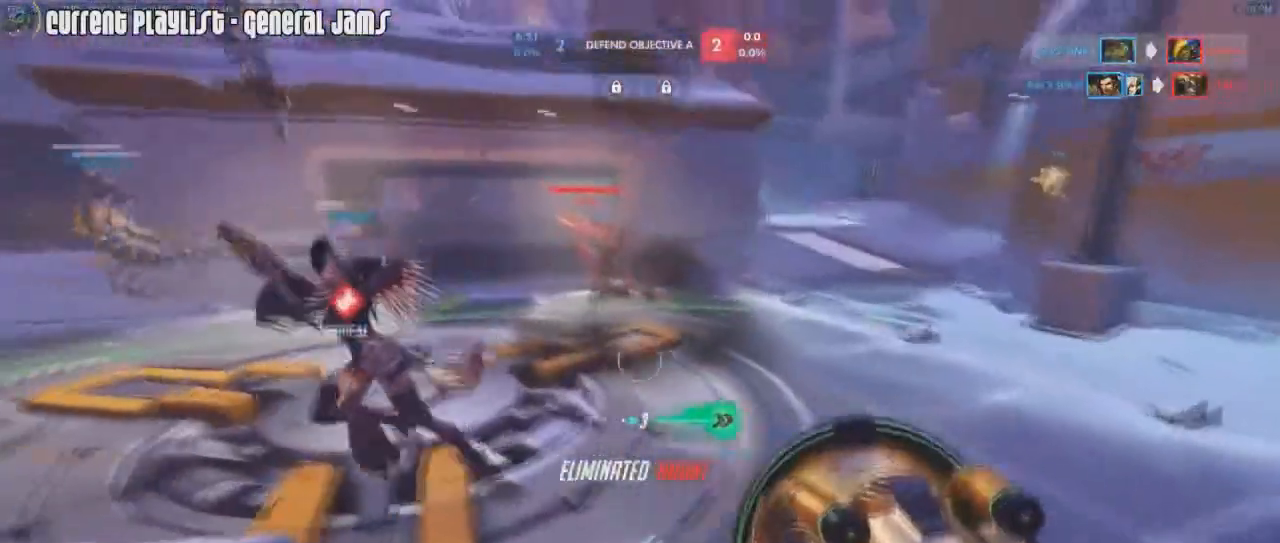
{"keys": ["w"], "mouse": ["left"], "events": [[50, "d", "up"], [317, "mouse_left", "down"]]}
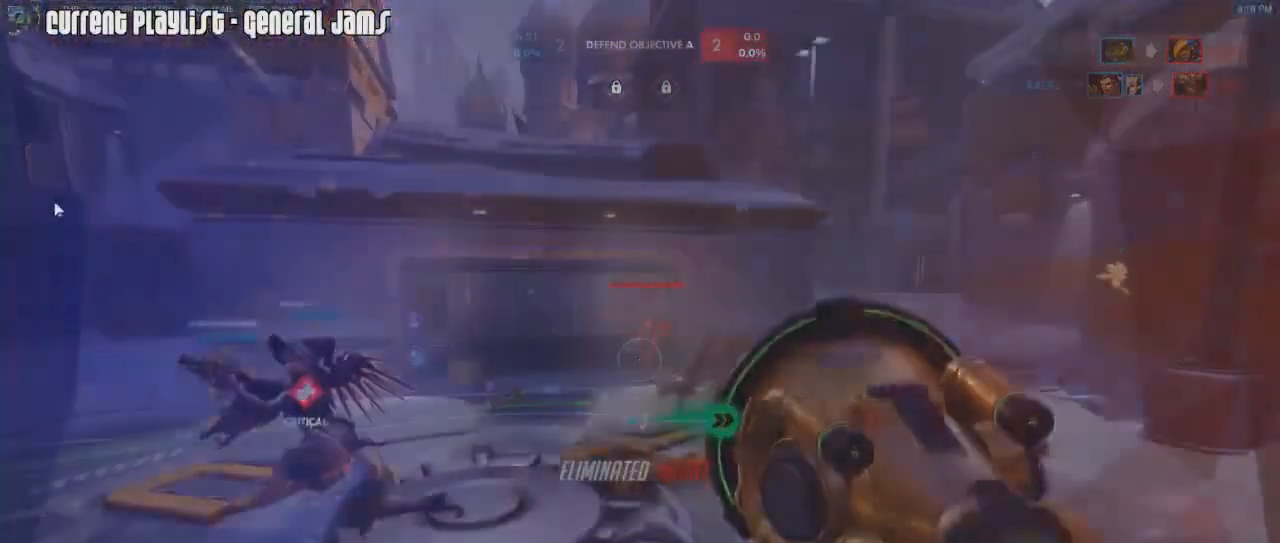
{"keys": [], "mouse": [], "events": [[267, "mouse_left", "up"], [300, "w", "up"]]}